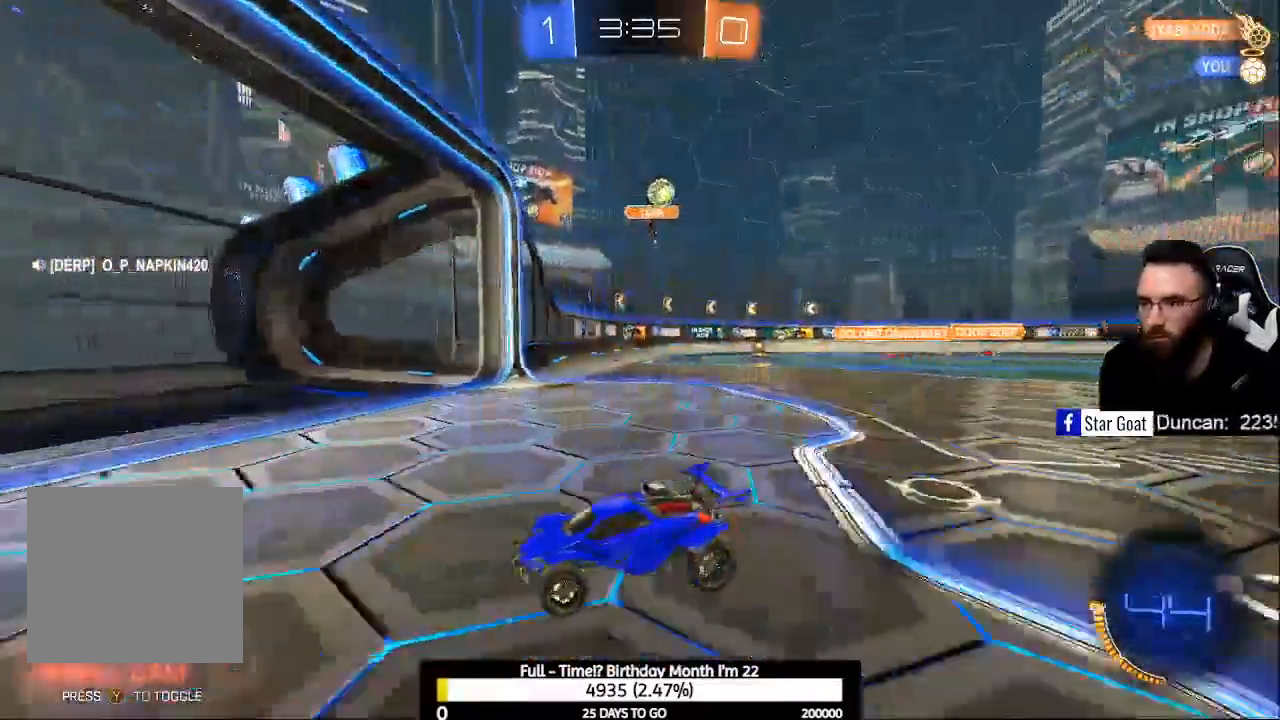
Gameplay with a controller (Xbox layout); each line is a JSON object with the inputs held at the frame after it. "events" lists button and stick changes between this image and that frame as [ms after this image, input, new state], when the widget could be followed in between.
{"buttons": ["X", "R2"], "left_stick": "right", "right_stick": "center", "events": [[233, "X", "down"], [267, "left_stick", "center"], [367, "left_stick", "right"]]}
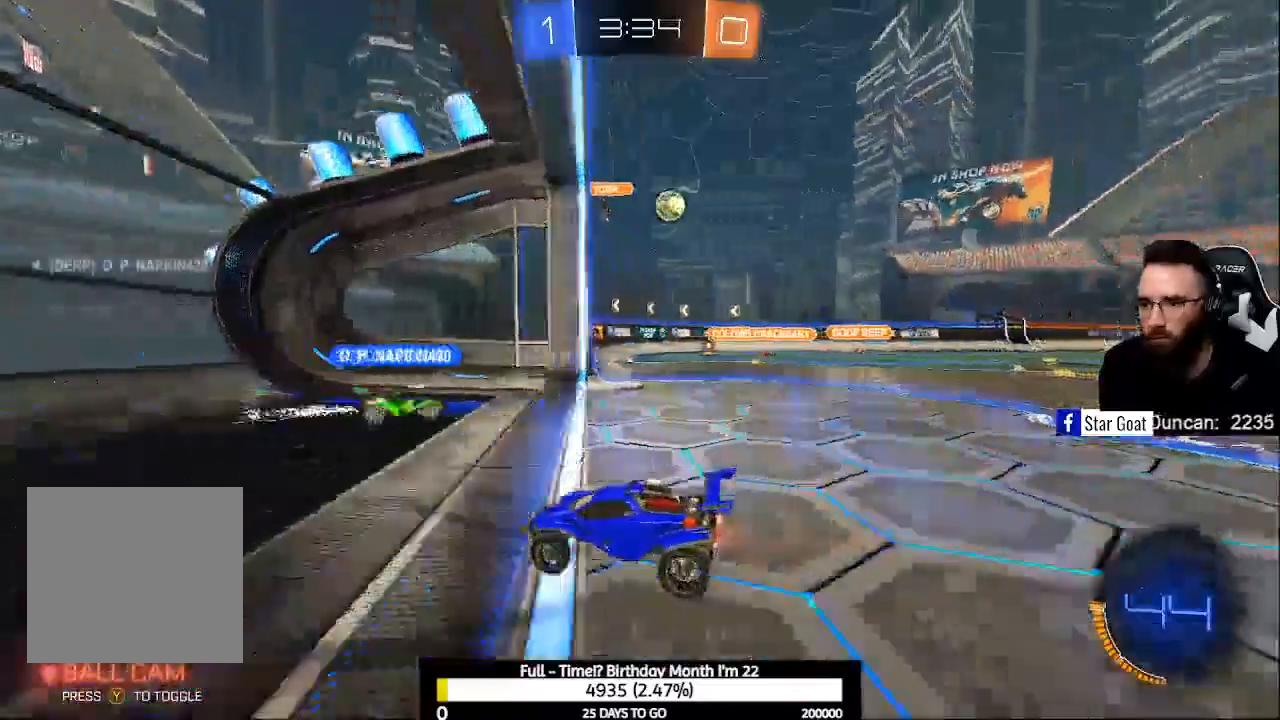
{"buttons": ["L2"], "left_stick": "center", "right_stick": "center", "events": [[300, "L2", "down"], [333, "left_stick", "center"], [400, "X", "up"], [433, "R2", "up"]]}
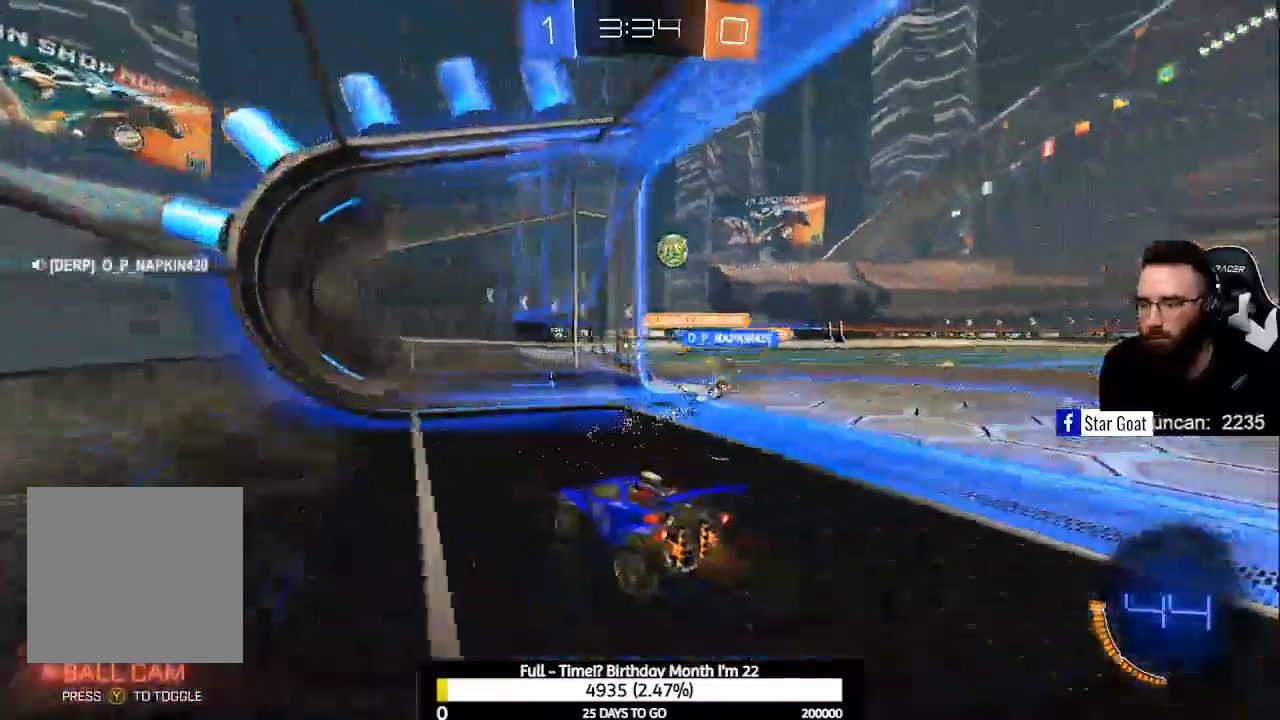
{"buttons": ["R2"], "left_stick": "down-right", "right_stick": "center", "events": [[200, "L2", "up"], [200, "R2", "down"], [267, "left_stick", "down-right"]]}
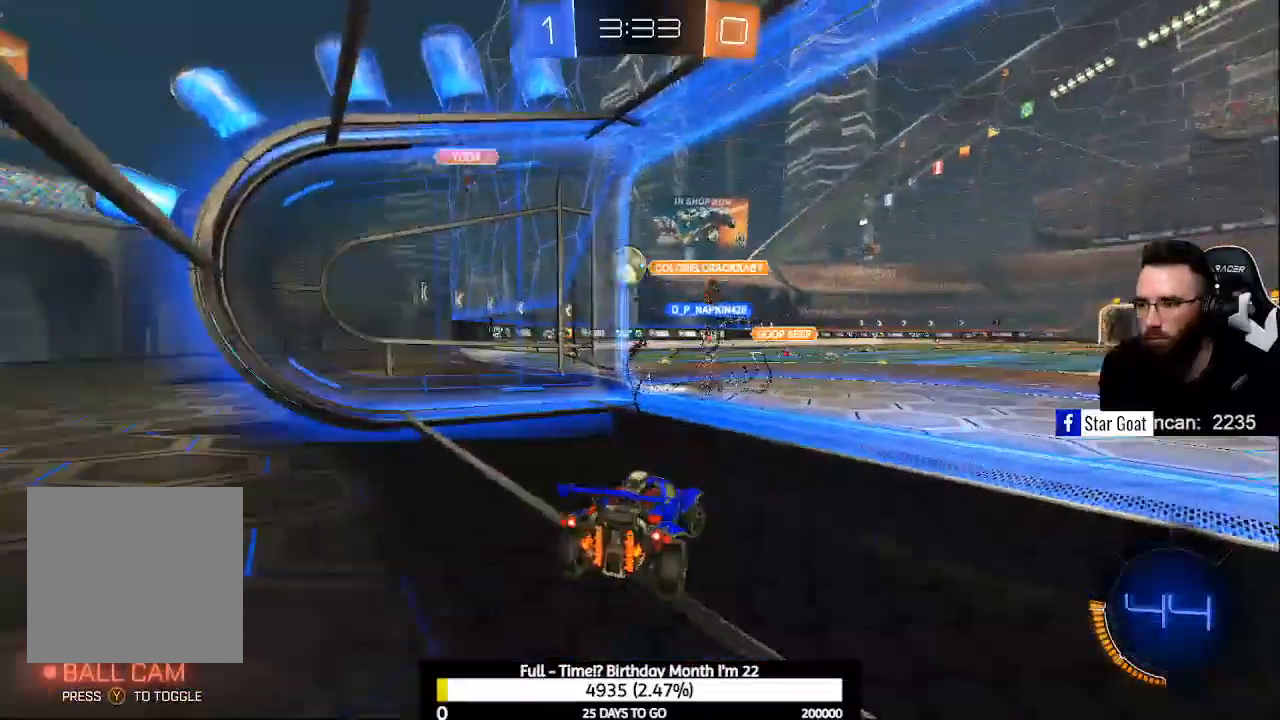
{"buttons": ["B", "R2"], "left_stick": "center", "right_stick": "center", "events": [[67, "left_stick", "center"], [367, "B", "down"]]}
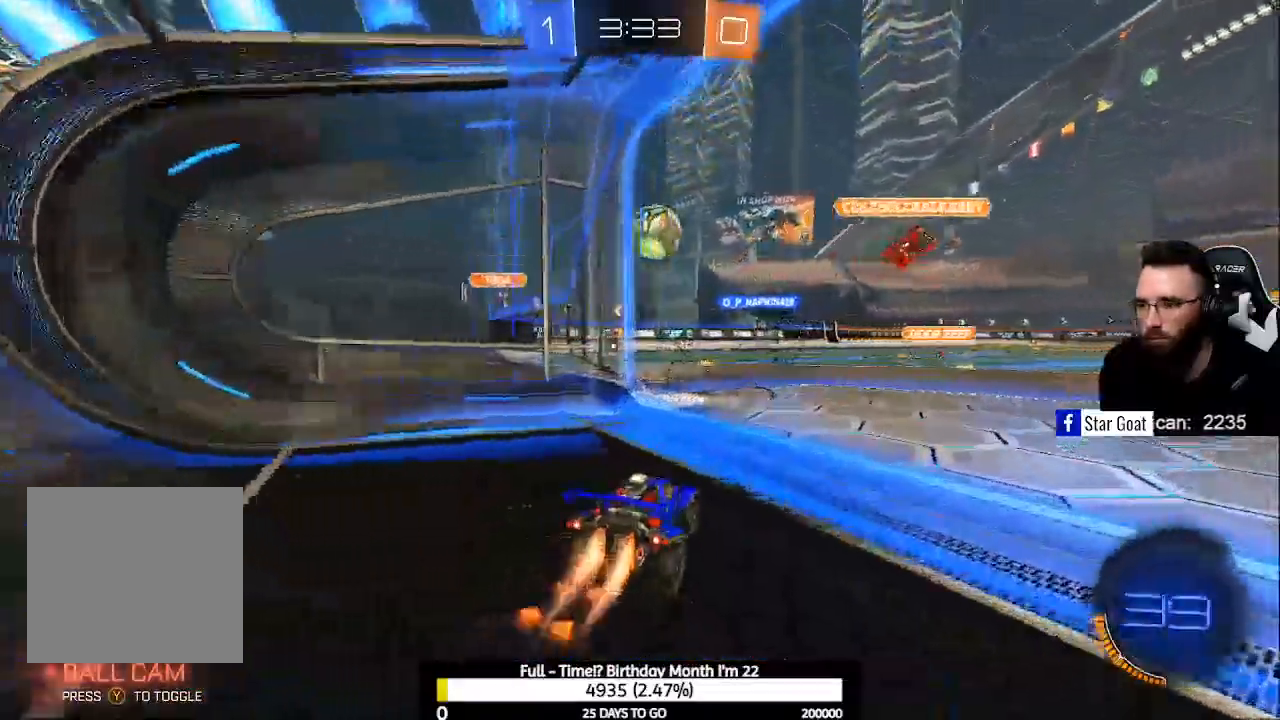
{"buttons": ["B", "R2"], "left_stick": "center", "right_stick": "center", "events": [[100, "left_stick", "right"], [267, "left_stick", "center"]]}
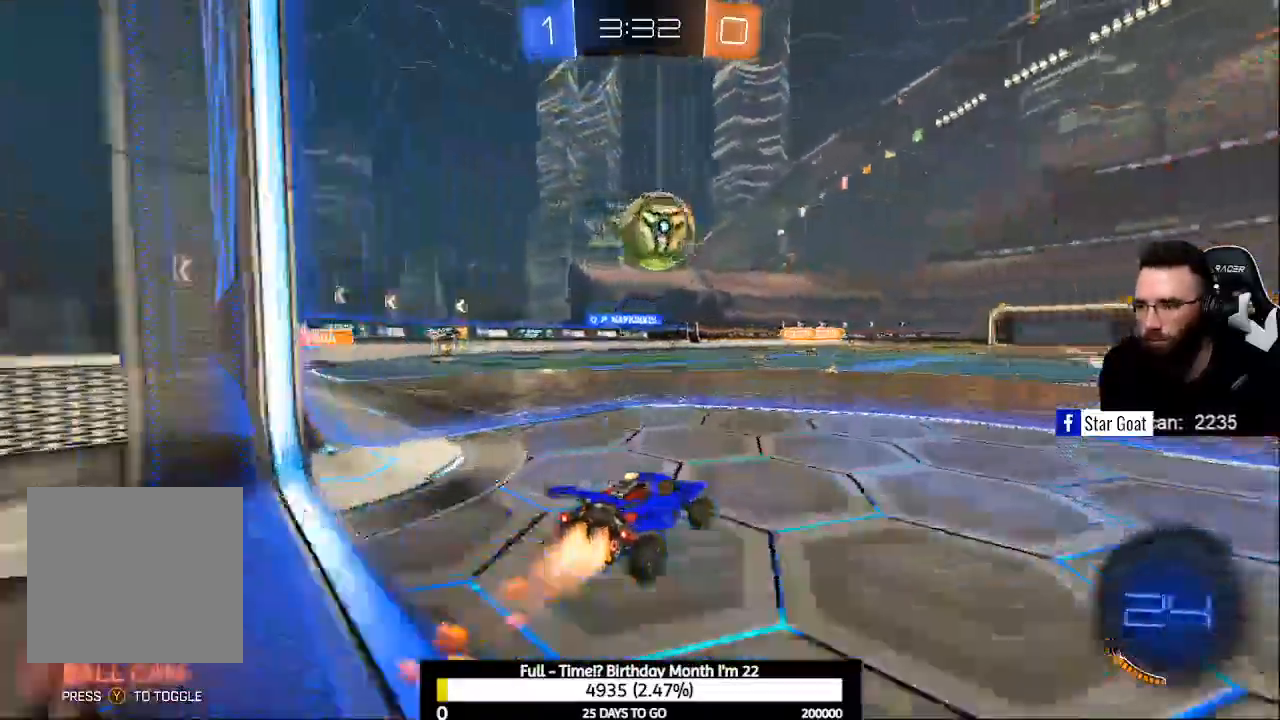
{"buttons": ["A", "B", "R2"], "left_stick": "center", "right_stick": "center", "events": [[33, "A", "down"], [300, "A", "up"], [333, "B", "up"], [400, "A", "down"], [400, "B", "down"]]}
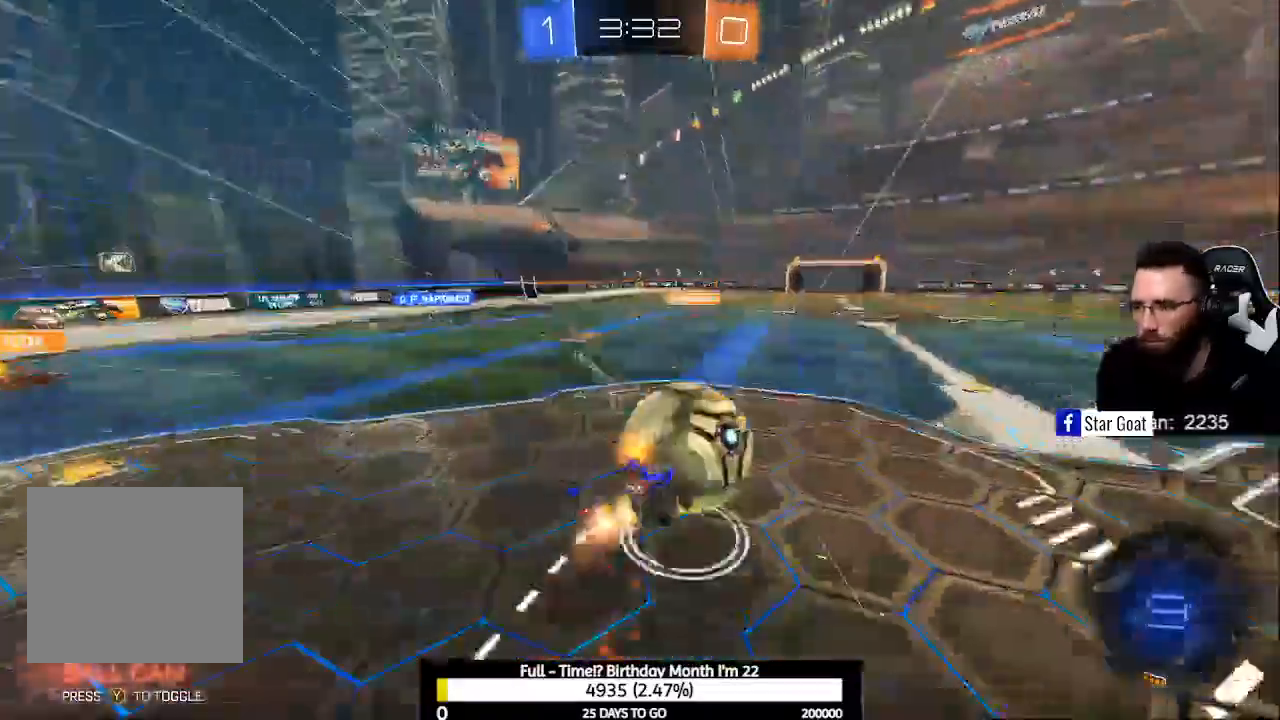
{"buttons": ["R2"], "left_stick": "center", "right_stick": "center", "events": [[67, "A", "up"], [67, "left_stick", "up-left"], [100, "B", "up"], [233, "left_stick", "center"]]}
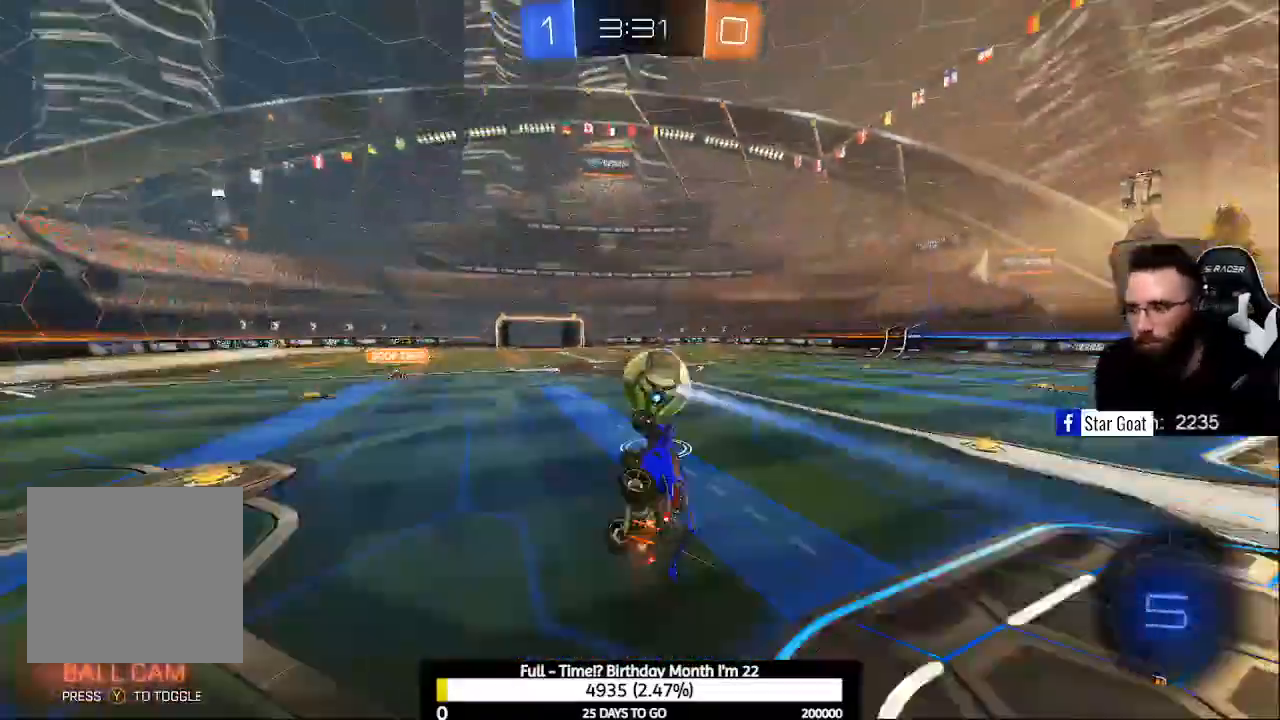
{"buttons": ["R2"], "left_stick": "down", "right_stick": "center", "events": [[500, "left_stick", "down"]]}
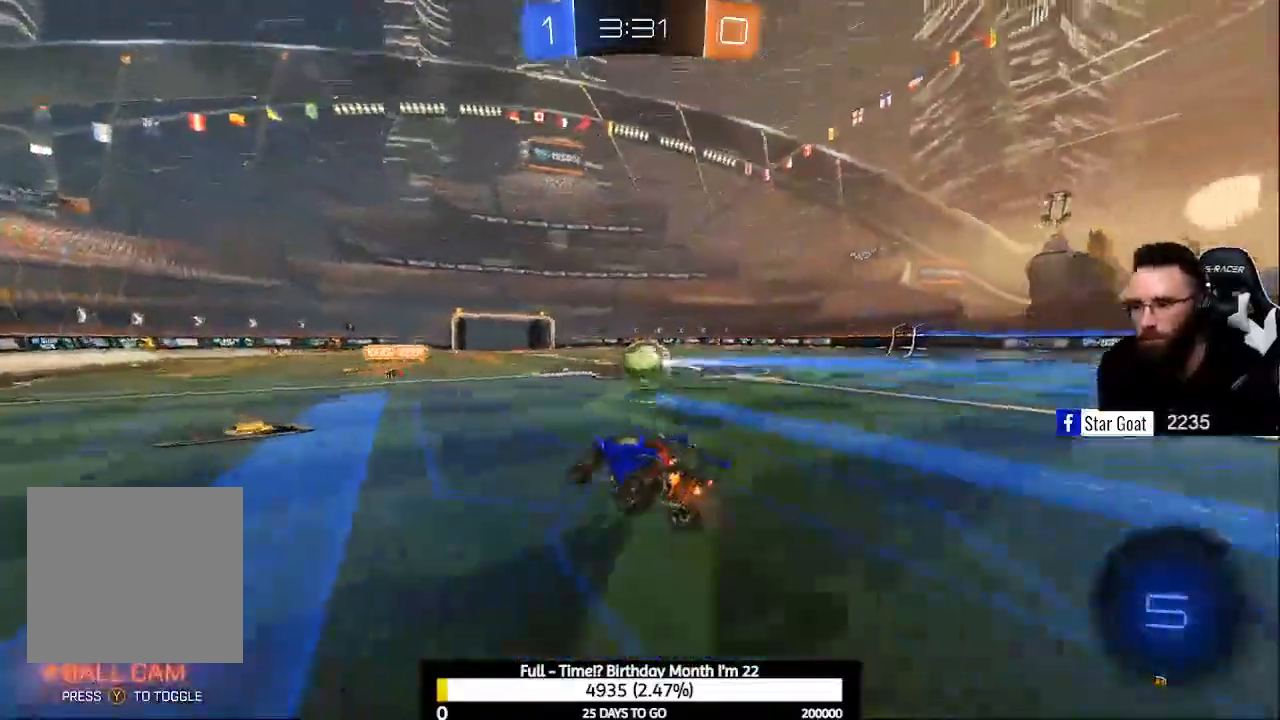
{"buttons": ["A", "B", "R2"], "left_stick": "down", "right_stick": "center", "events": [[333, "B", "down"], [367, "A", "down"]]}
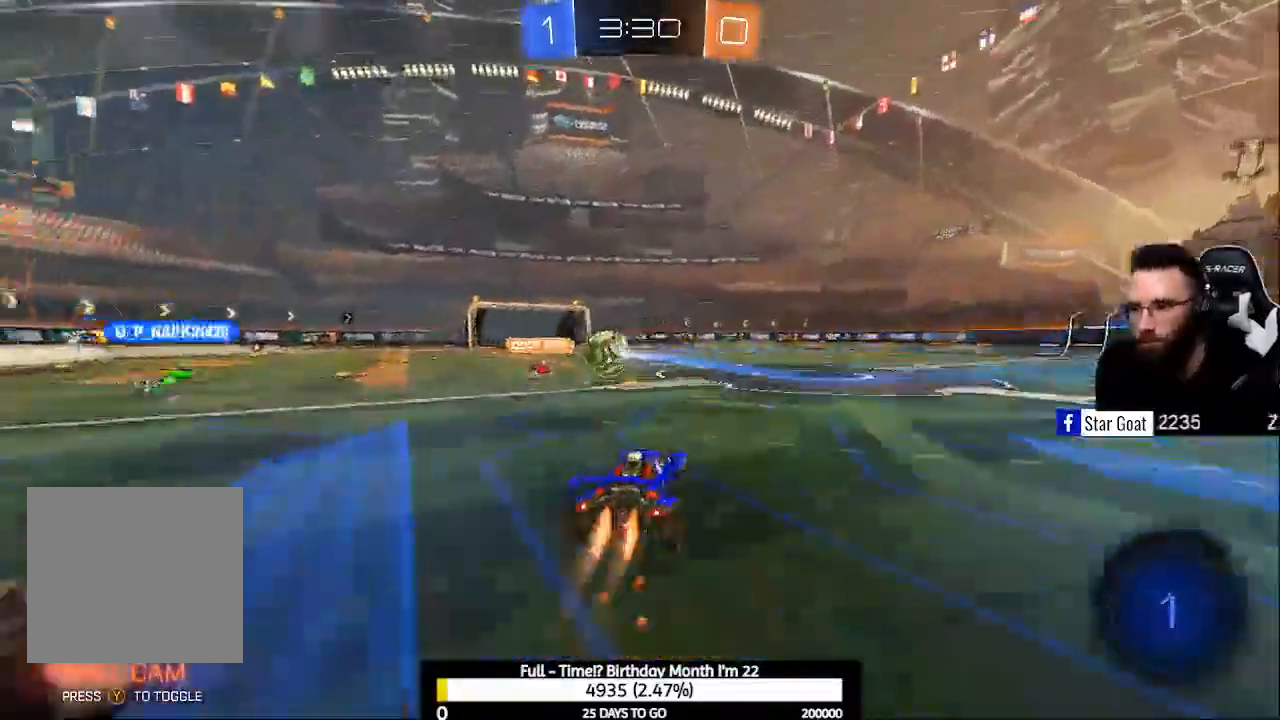
{"buttons": ["L1", "R2"], "left_stick": "down", "right_stick": "center", "events": [[67, "A", "up"], [67, "B", "up"], [67, "left_stick", "center"], [100, "B", "down"], [133, "A", "down"], [167, "left_stick", "down"], [267, "L1", "down"], [433, "A", "up"], [467, "B", "up"]]}
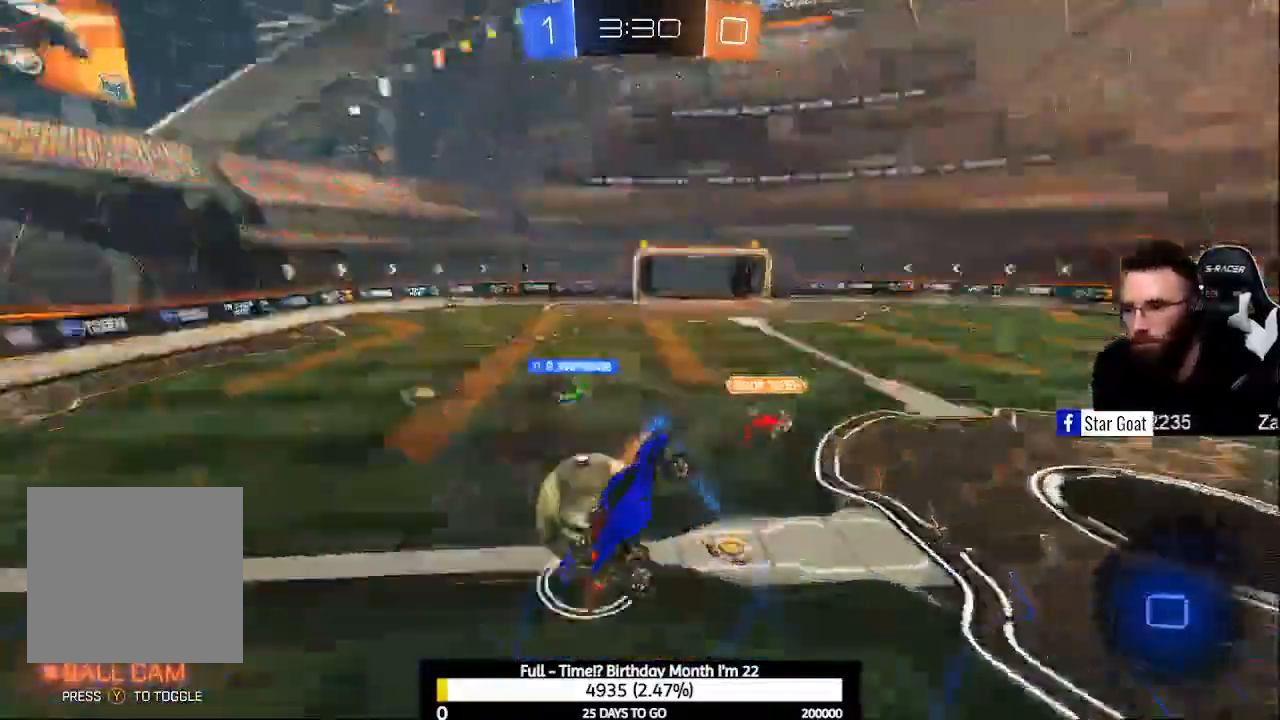
{"buttons": ["L1"], "left_stick": "up-right", "right_stick": "center", "events": [[200, "Y", "down"], [267, "left_stick", "right"], [333, "Y", "up"], [500, "R2", "up"], [500, "left_stick", "up-right"]]}
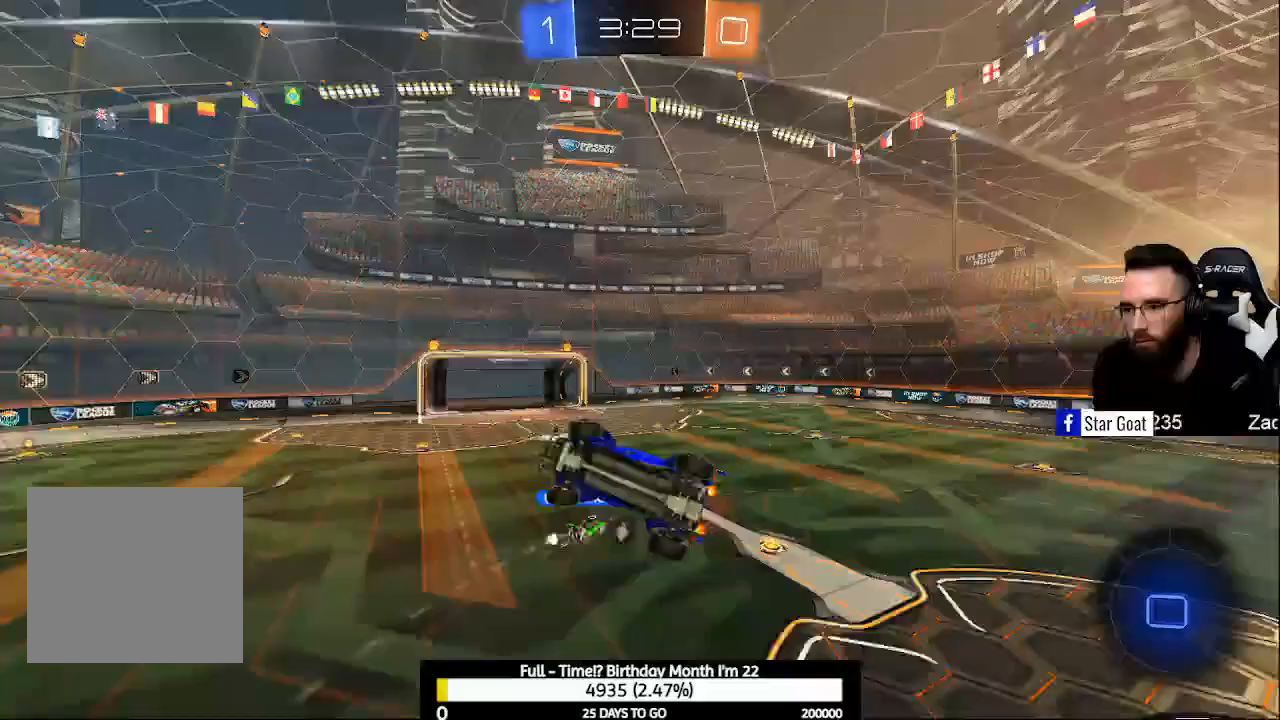
{"buttons": [], "left_stick": "center", "right_stick": "center", "events": [[300, "L1", "up"], [400, "left_stick", "center"]]}
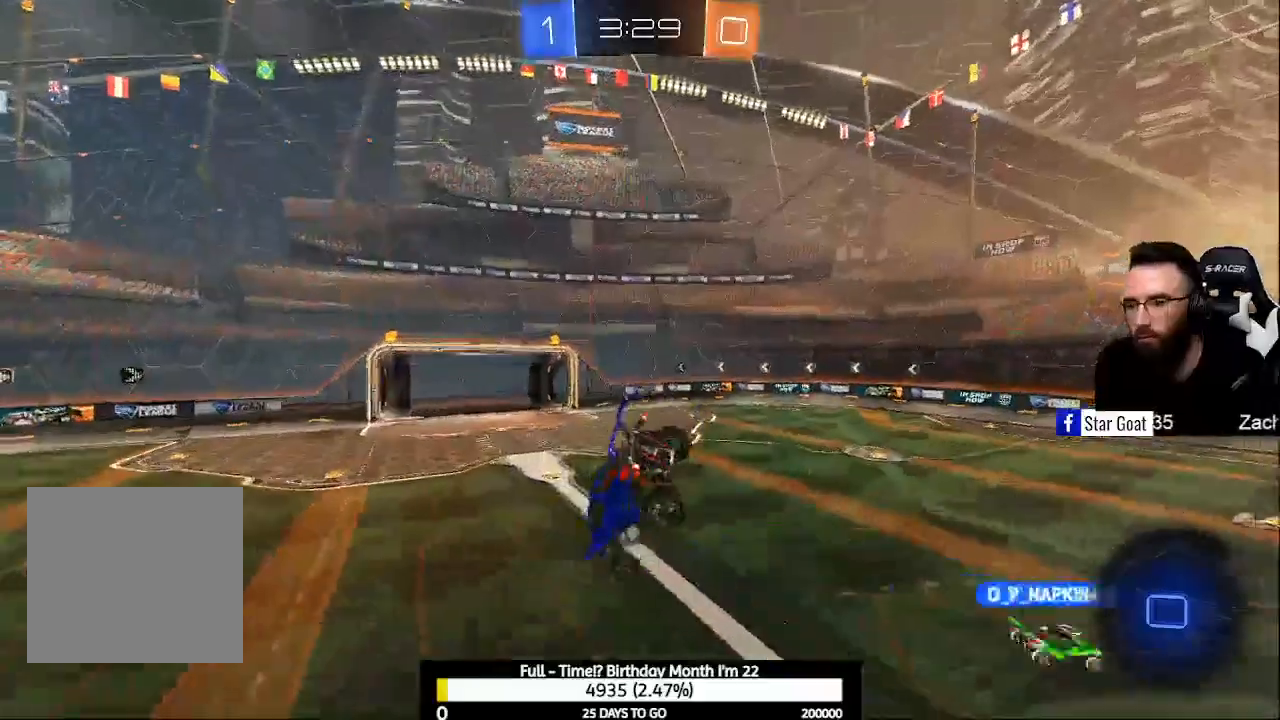
{"buttons": ["R2"], "left_stick": "center", "right_stick": "center", "events": [[100, "R1", "down"], [167, "left_stick", "down"], [200, "Y", "down"], [300, "R1", "up"], [300, "left_stick", "down-right"], [333, "Y", "up"], [433, "left_stick", "center"], [467, "R2", "down"]]}
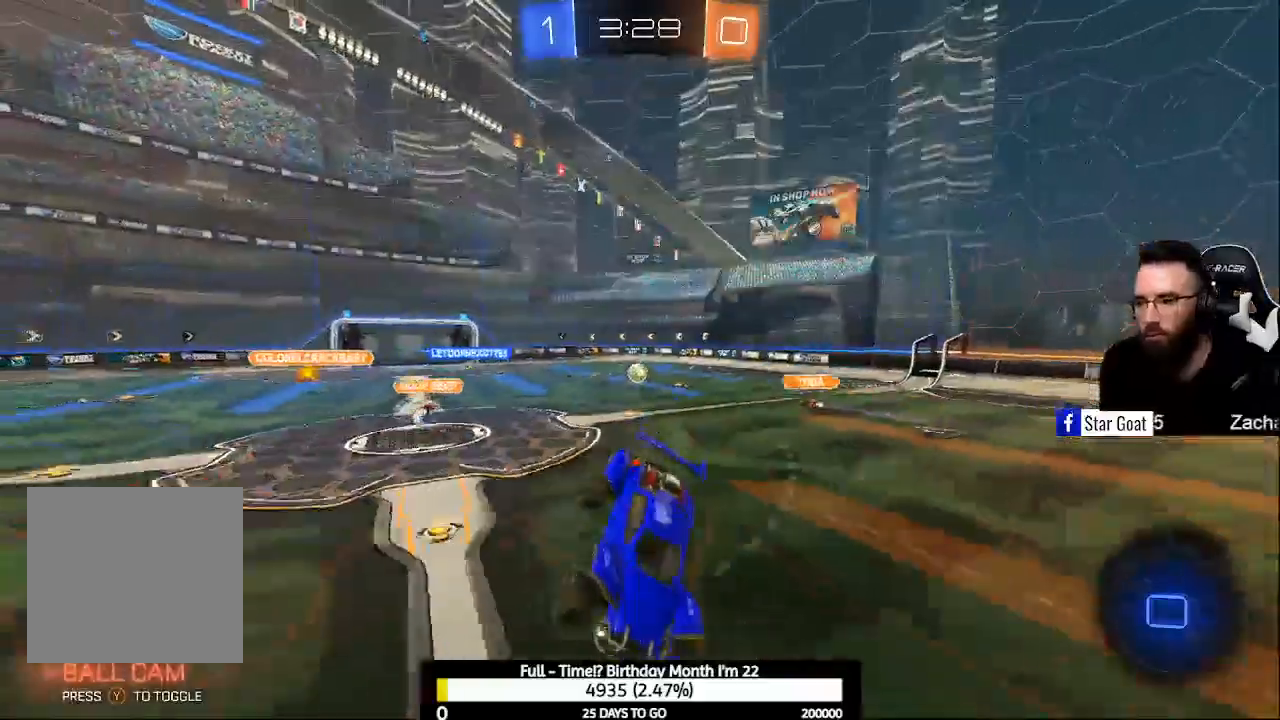
{"buttons": ["X", "R2"], "left_stick": "down-right", "right_stick": "center", "events": [[367, "left_stick", "down-right"], [500, "X", "down"]]}
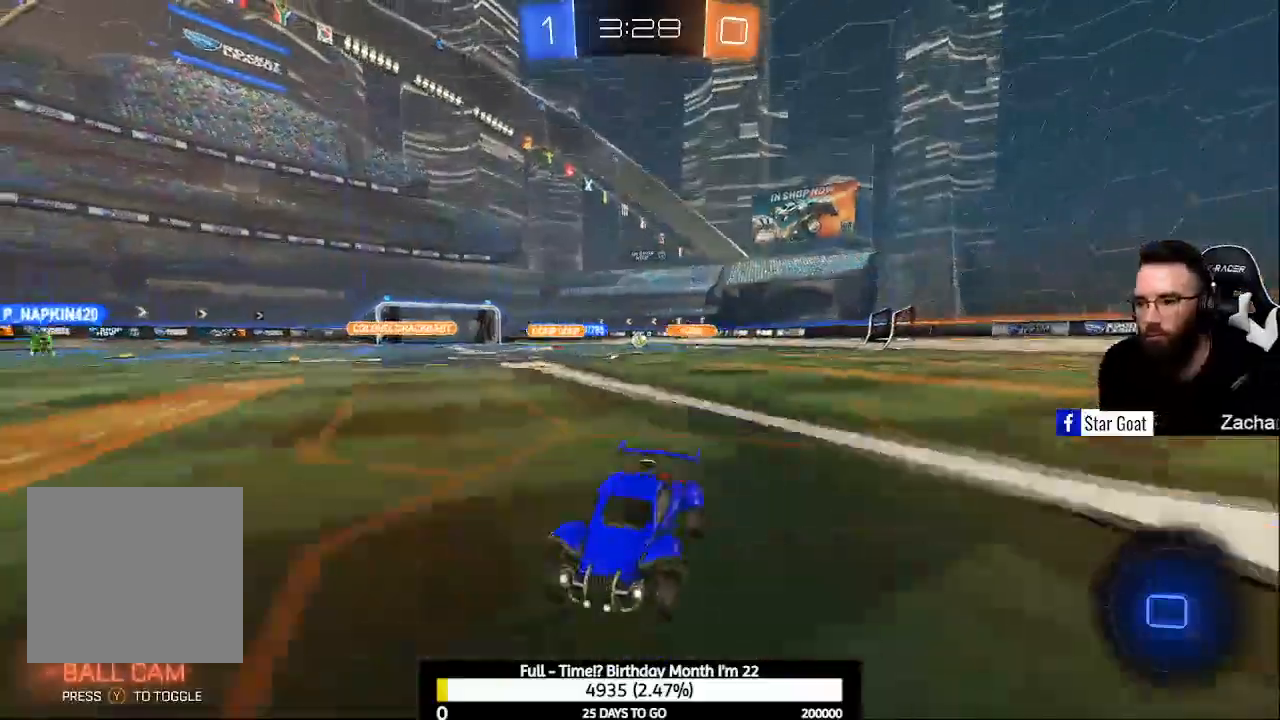
{"buttons": ["R2"], "left_stick": "down-right", "right_stick": "center", "events": [[133, "X", "up"]]}
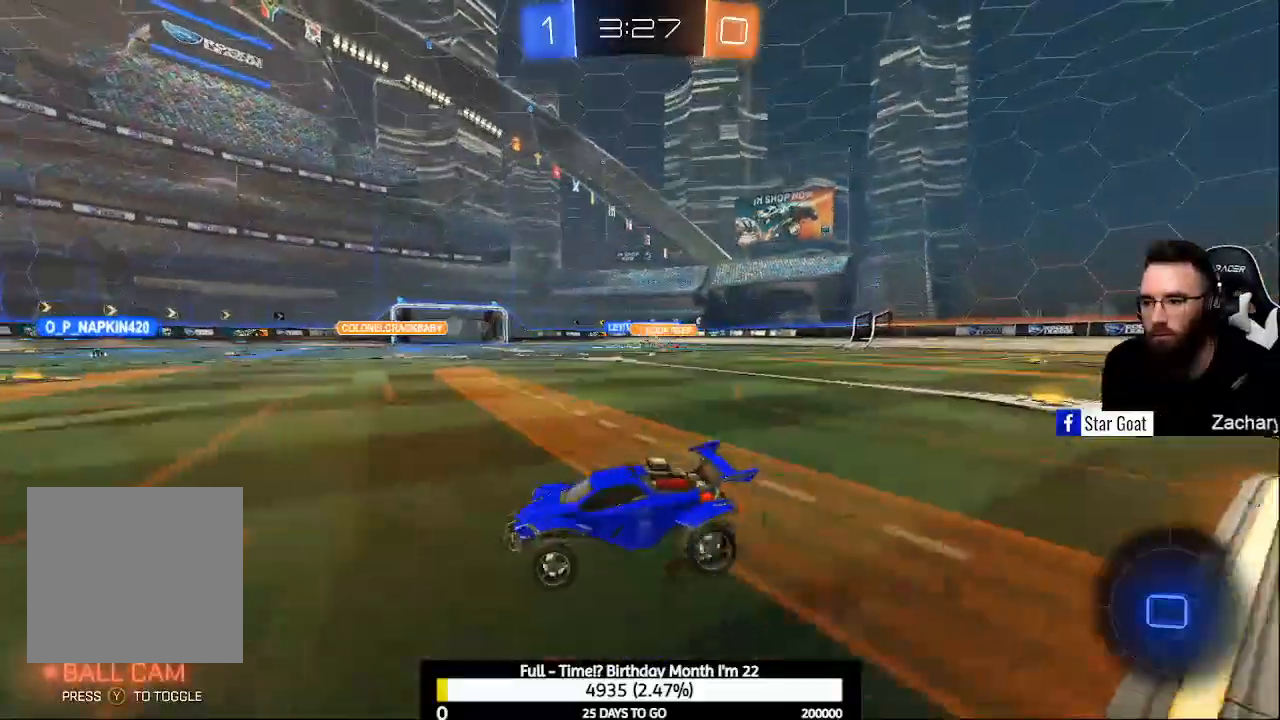
{"buttons": ["R2"], "left_stick": "center", "right_stick": "center", "events": [[233, "left_stick", "center"], [333, "Y", "down"], [433, "Y", "up"]]}
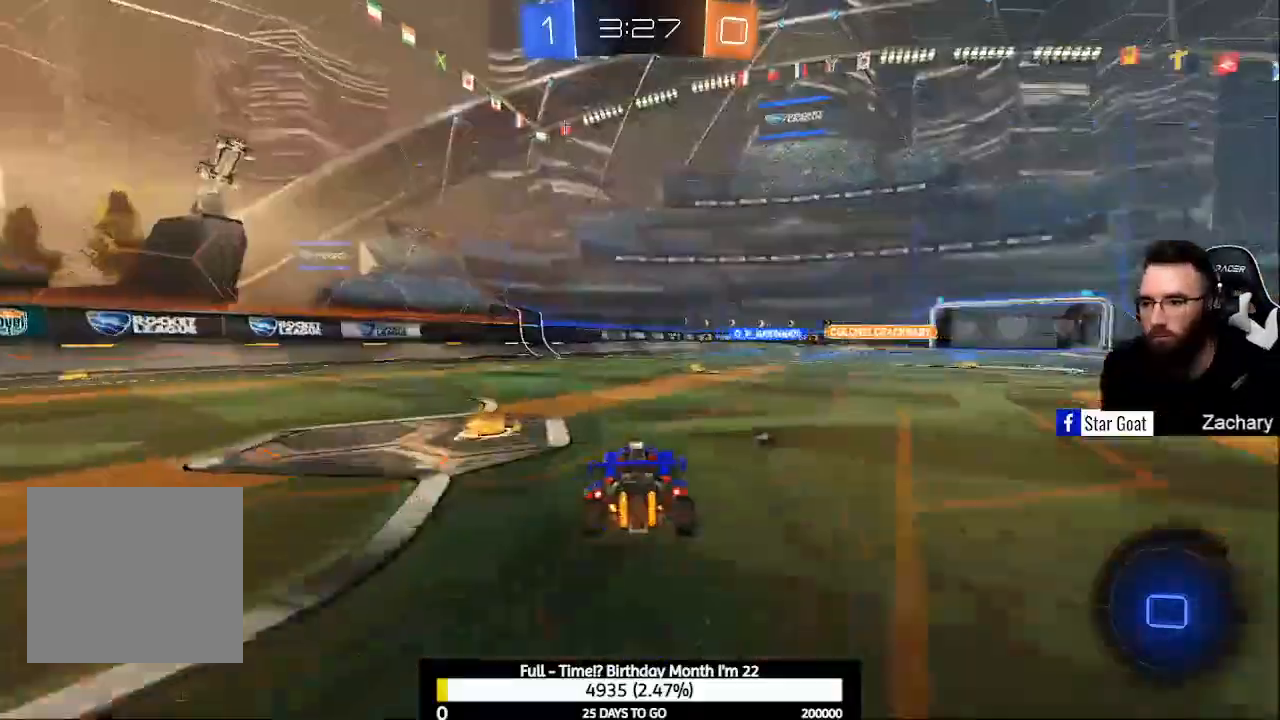
{"buttons": ["A", "R2"], "left_stick": "up", "right_stick": "center", "events": [[67, "left_stick", "up-left"], [267, "A", "down"], [300, "left_stick", "center"], [367, "A", "up"], [433, "A", "down"], [433, "left_stick", "up"]]}
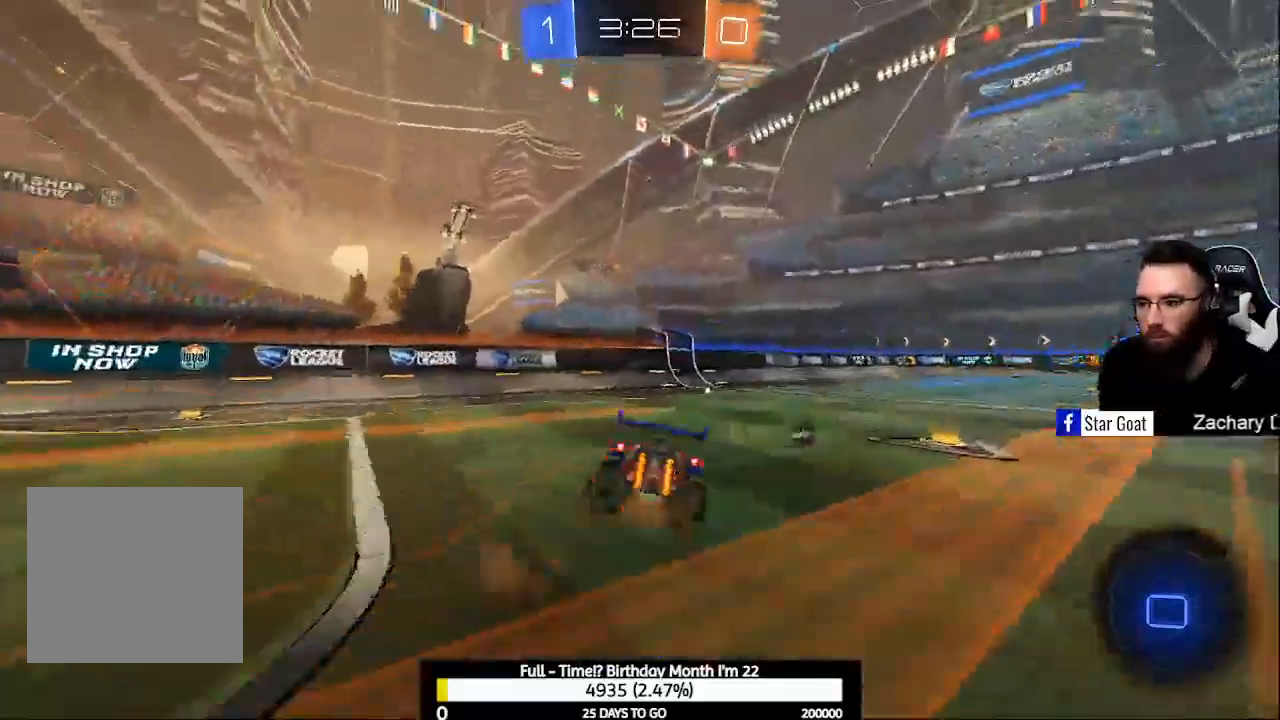
{"buttons": ["R2"], "left_stick": "center", "right_stick": "center", "events": [[100, "A", "up"], [200, "left_stick", "center"], [233, "Y", "down"], [333, "Y", "up"]]}
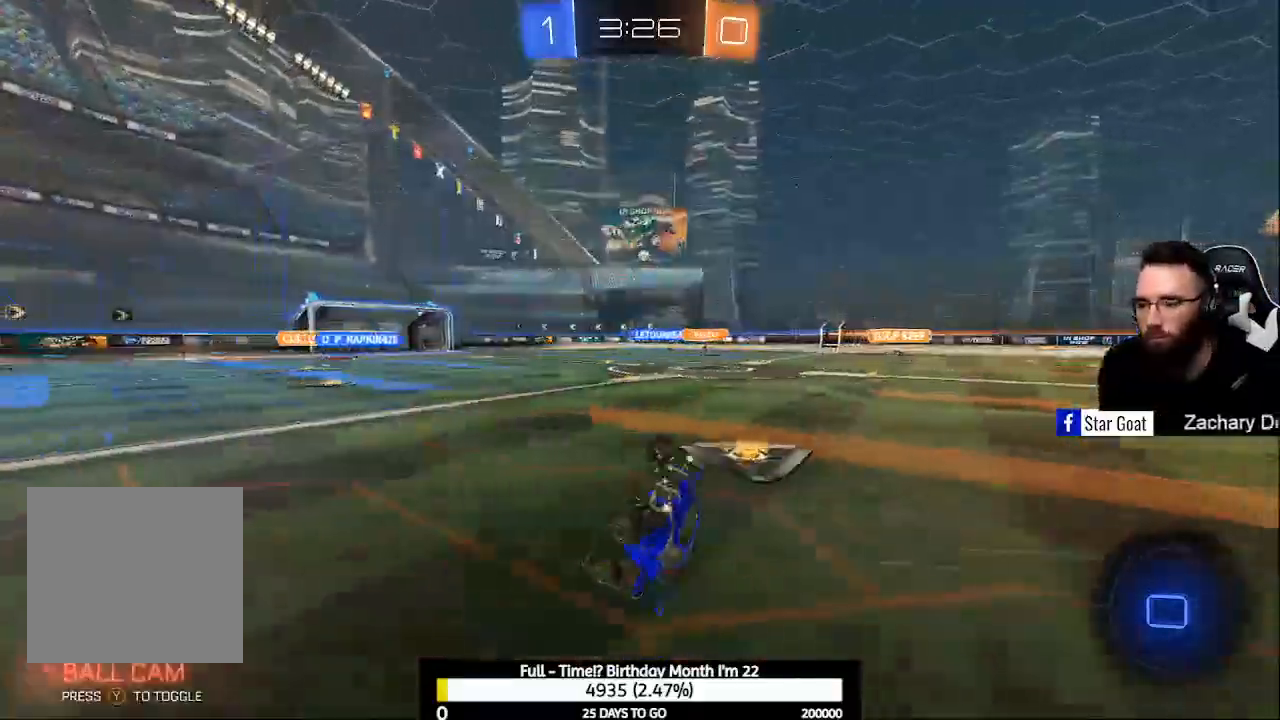
{"buttons": ["R2"], "left_stick": "center", "right_stick": "center", "events": [[233, "Y", "down"], [367, "Y", "up"]]}
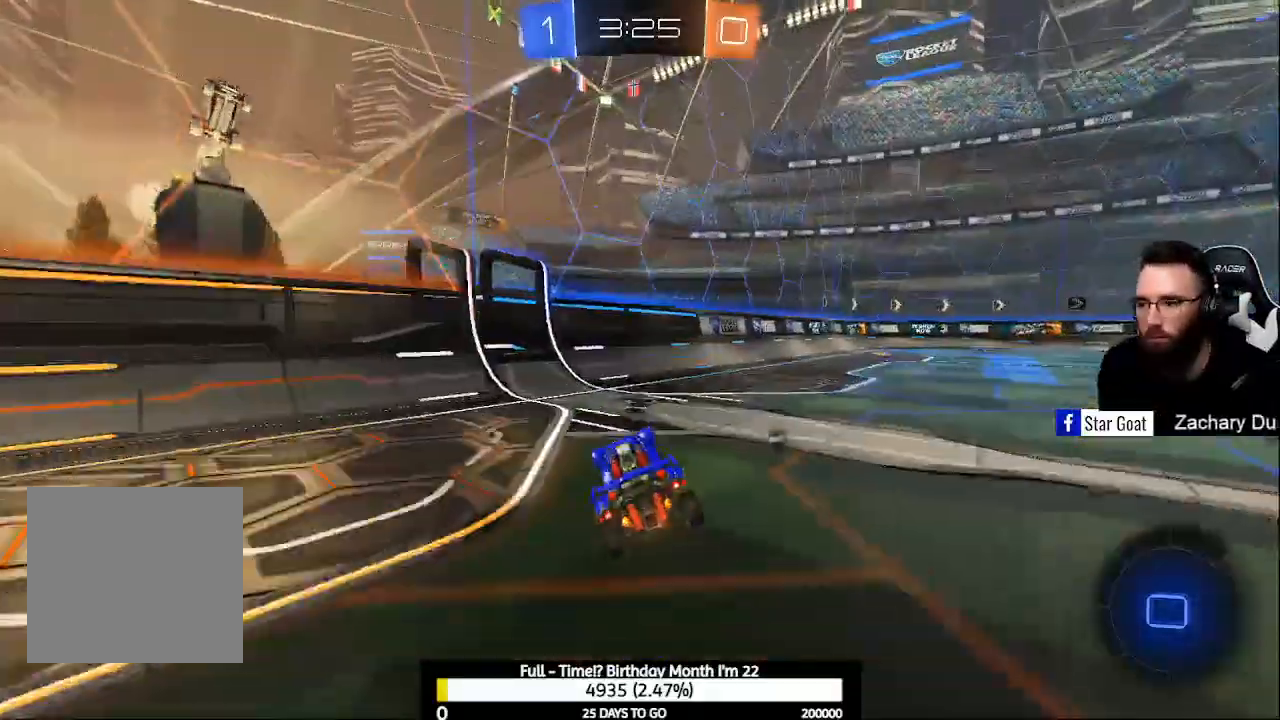
{"buttons": ["R2"], "left_stick": "center", "right_stick": "center", "events": []}
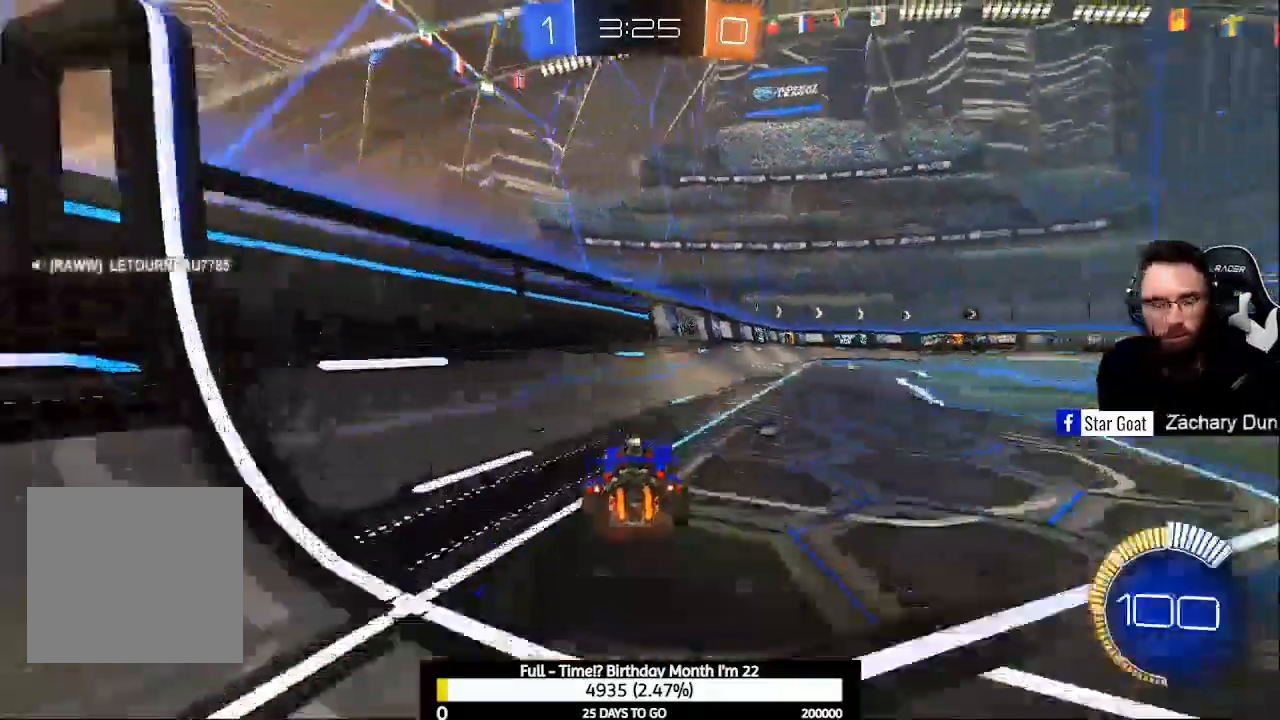
{"buttons": ["R2"], "left_stick": "center", "right_stick": "center", "events": [[33, "left_stick", "right"], [167, "left_stick", "center"]]}
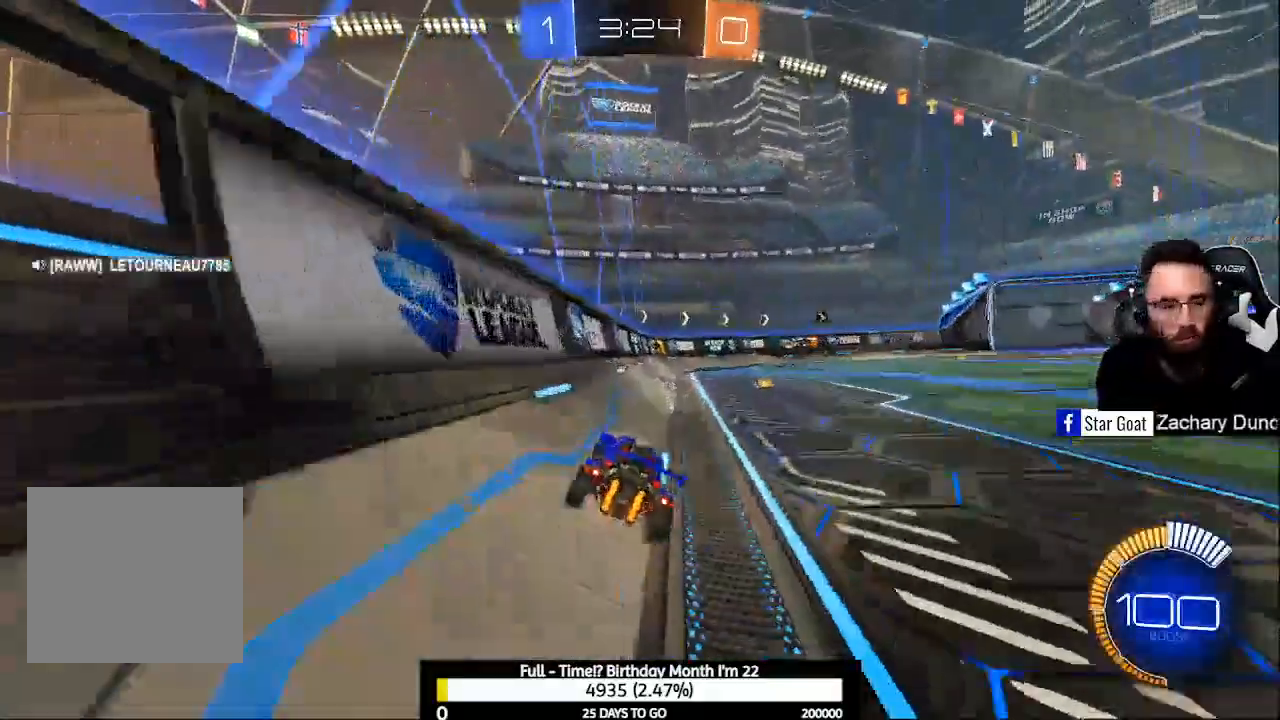
{"buttons": ["R2"], "left_stick": "right", "right_stick": "center", "events": [[233, "left_stick", "right"], [300, "left_stick", "center"], [367, "Y", "down"], [433, "Y", "up"], [433, "left_stick", "right"]]}
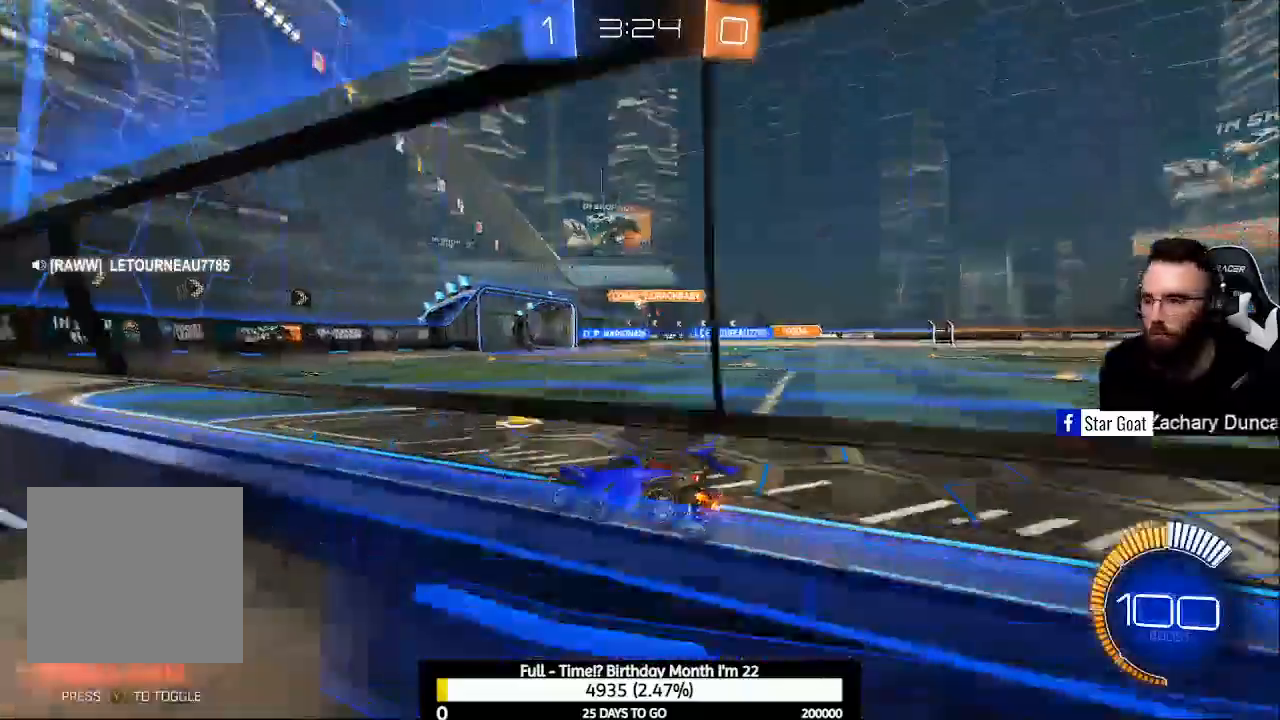
{"buttons": ["R2"], "left_stick": "center", "right_stick": "center", "events": [[267, "left_stick", "center"]]}
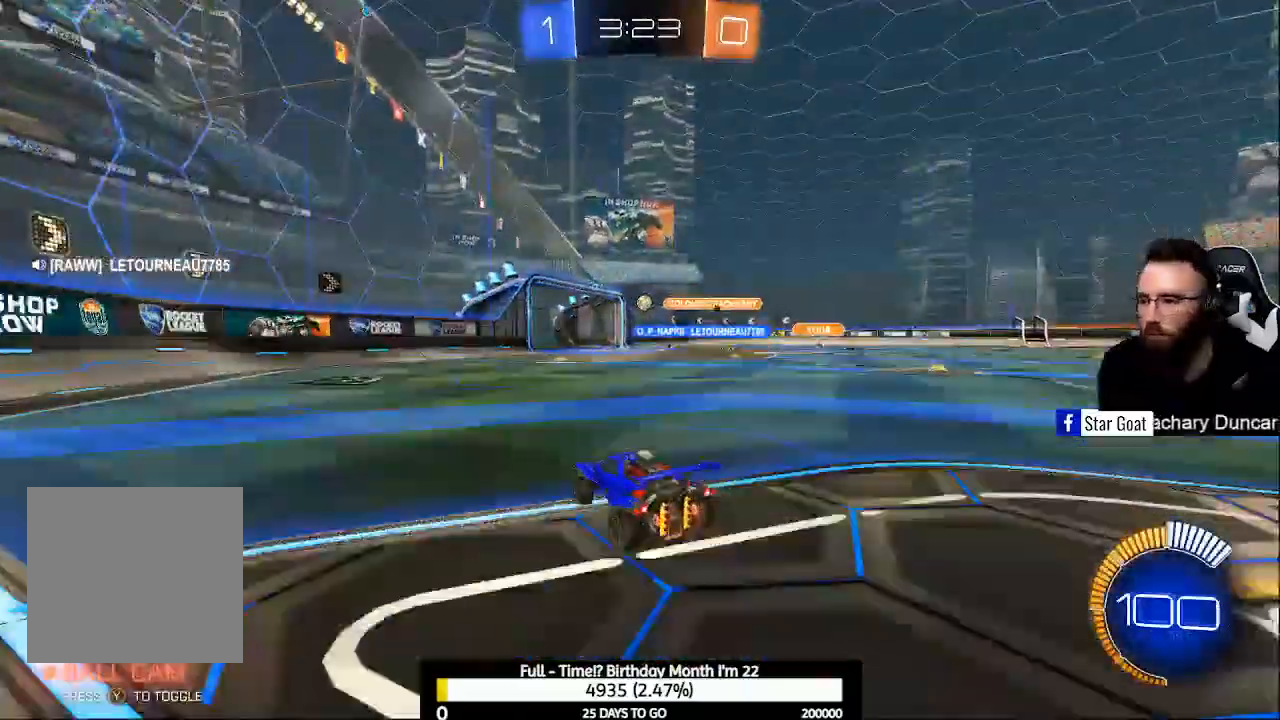
{"buttons": ["R2"], "left_stick": "center", "right_stick": "center", "events": []}
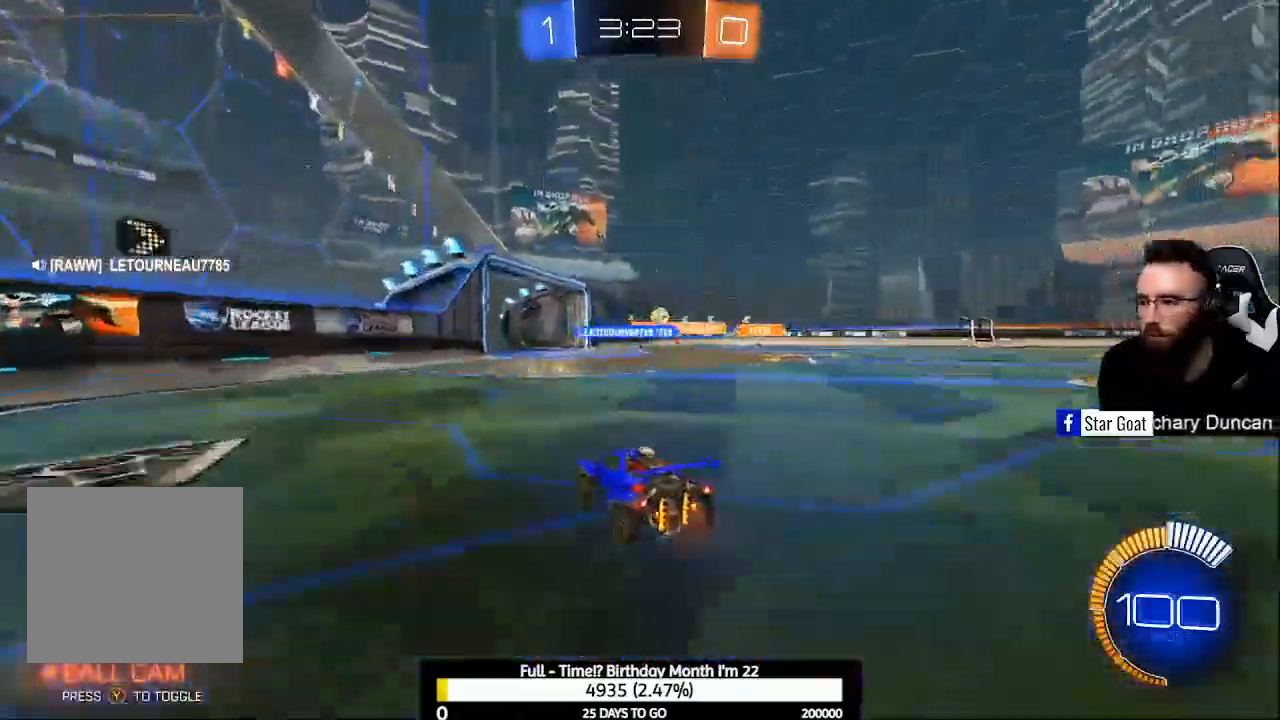
{"buttons": ["R2"], "left_stick": "center", "right_stick": "center", "events": []}
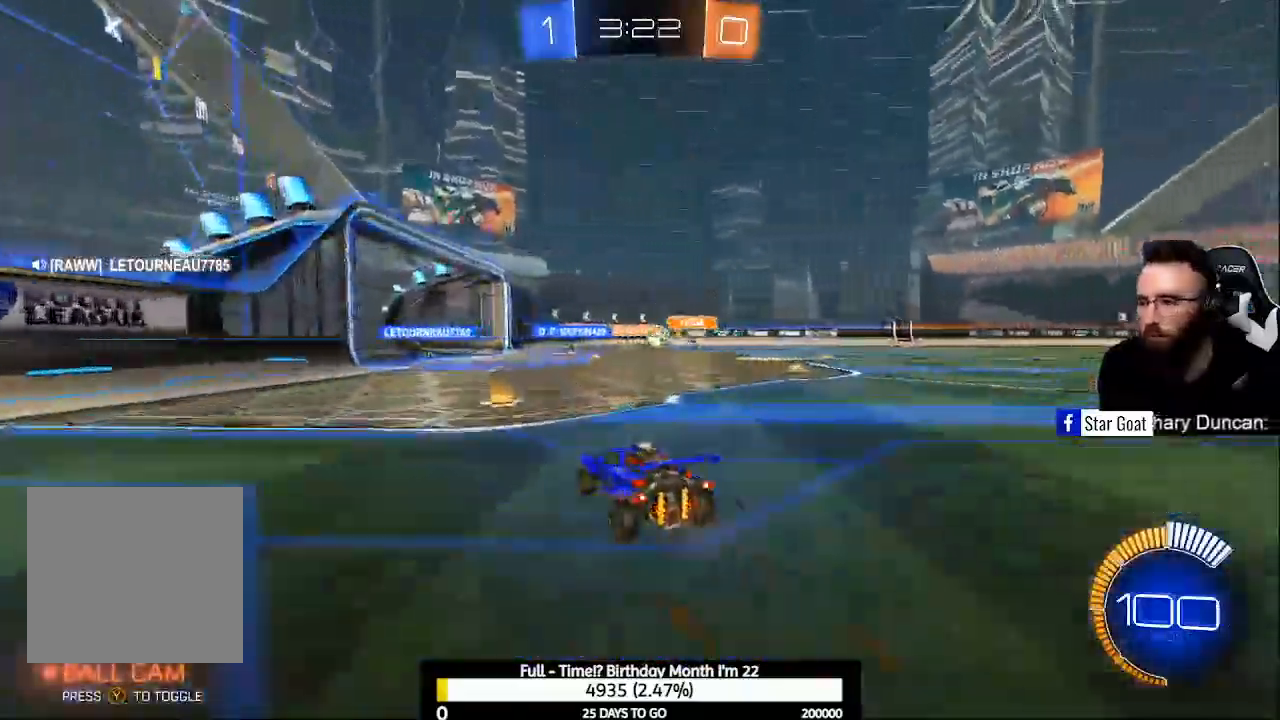
{"buttons": [], "left_stick": "center", "right_stick": "center", "events": [[33, "L2", "down"], [33, "R2", "up"], [267, "L2", "up"]]}
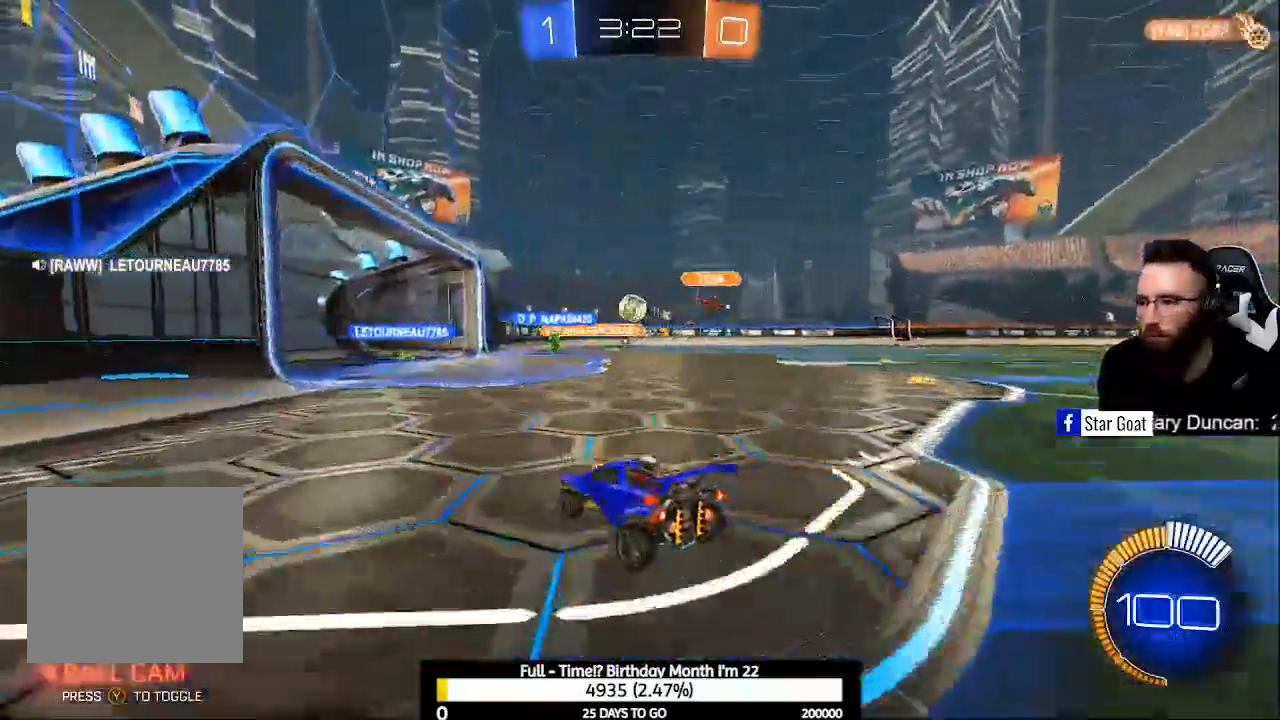
{"buttons": ["R2"], "left_stick": "down-right", "right_stick": "center", "events": [[100, "R2", "down"], [233, "left_stick", "up-left"], [300, "left_stick", "center"], [500, "left_stick", "down-right"]]}
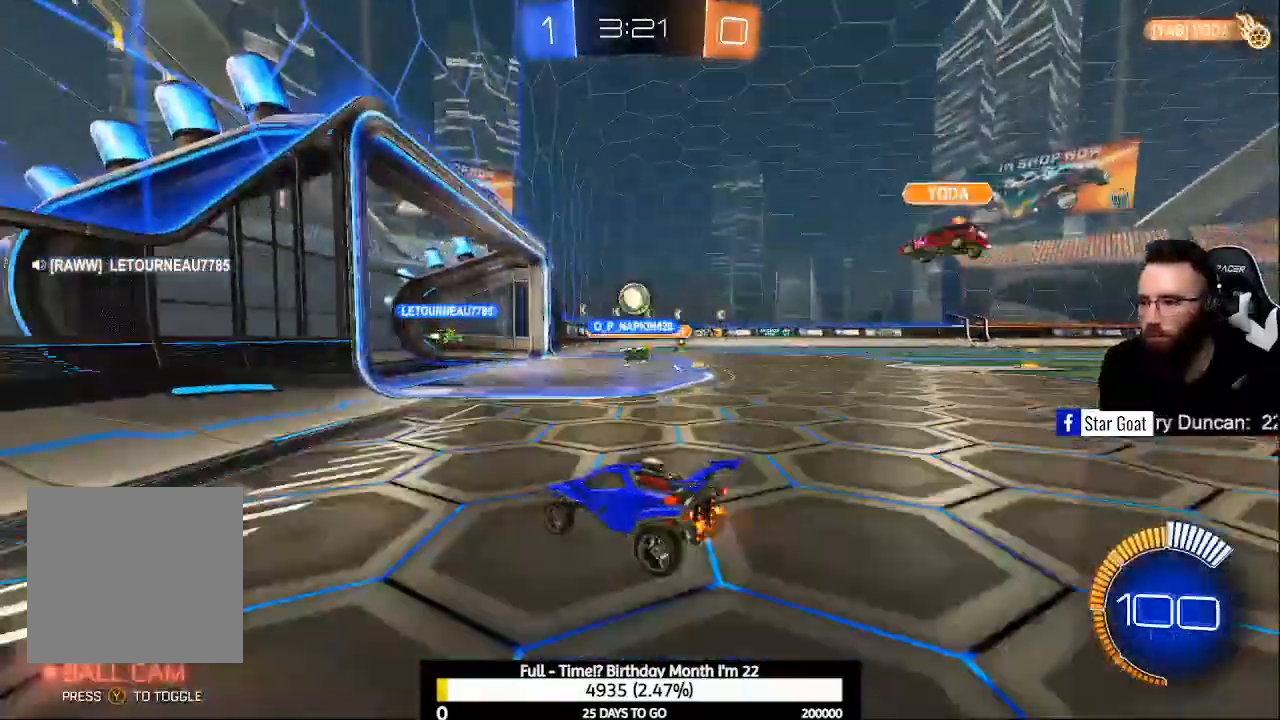
{"buttons": [], "left_stick": "down-right", "right_stick": "center", "events": [[67, "R2", "up"]]}